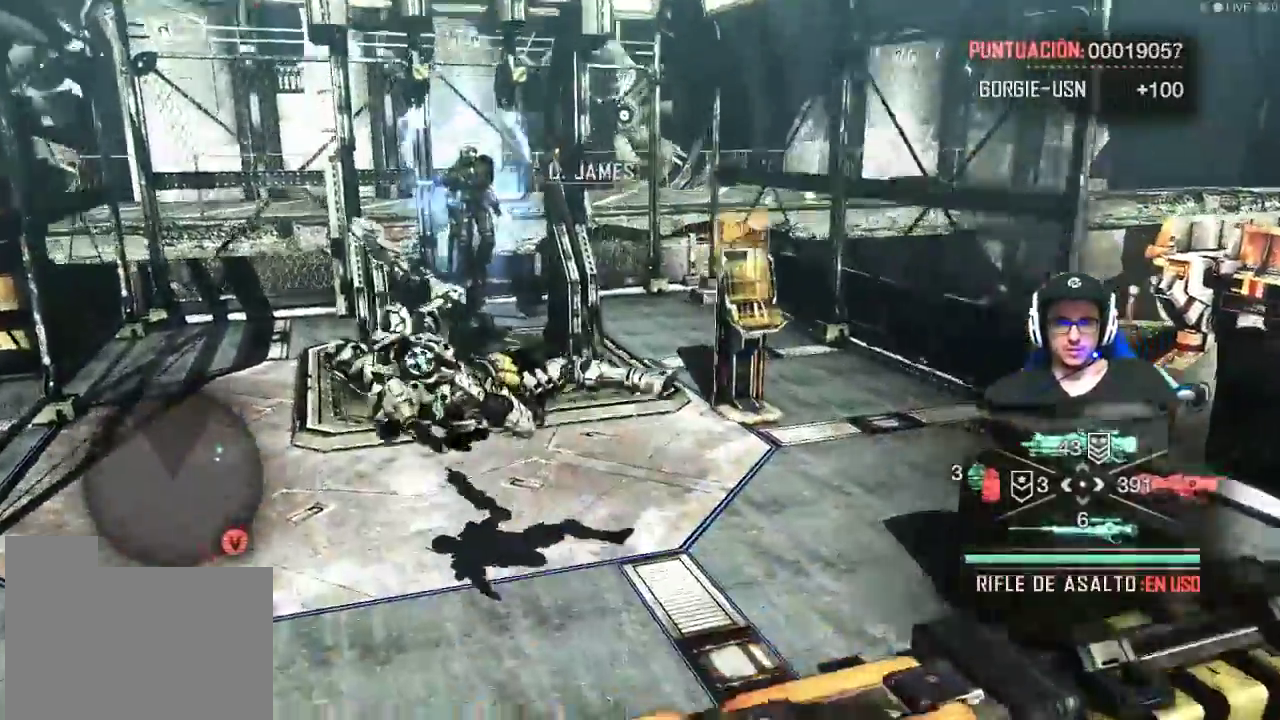
Gameplay with keyboard and mouse; each line is a JSON object with the keys and mouse buttons held at the frame after it. "events" lists presses ("down") and releases ("up") of "1", "2", "3", "4", "5", "a", "alt", "c", "caps_lock", "ctrl", "d", "e", "f", "g", "q", "r", "s", "shift", "space", "t", "tab", "v", "w", "x", "z", "mouse_left", "mouse_wheel" and "mouse_right" between this image and that frame as [ms after this image, input, new state], when the widget could be followed in between. "mouse_left", "mouse_wheel", "mouse_right" = the "left", "wheel", "right" buttons of the "mouse" list. No other keys are recorded. "wheel" means that the mouse wheel is clicked or scrolled. "mouse_move" is the direction in which the mouse moves at that frame (one of eight, or "still"), when it could be read.
{"keys": ["w"], "mouse": [], "mouse_move": "still", "events": []}
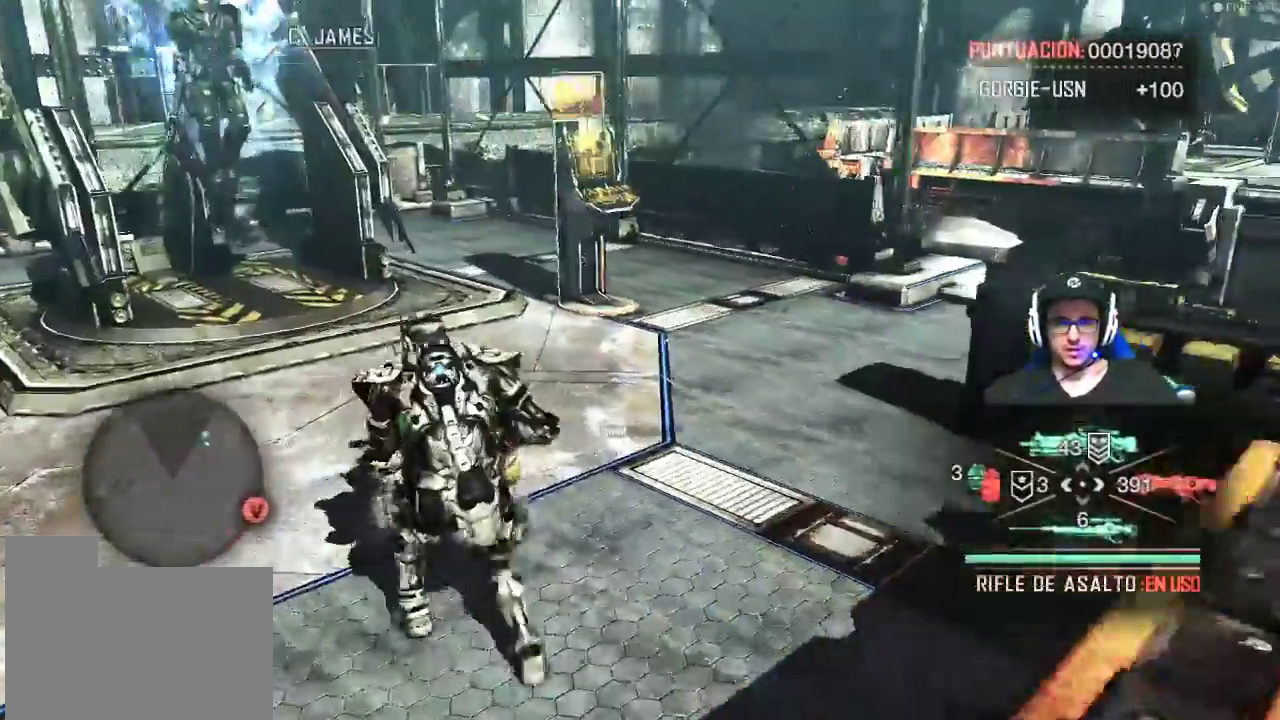
{"keys": ["w"], "mouse": [], "events": [[234, "d", "down"], [417, "d", "up"]]}
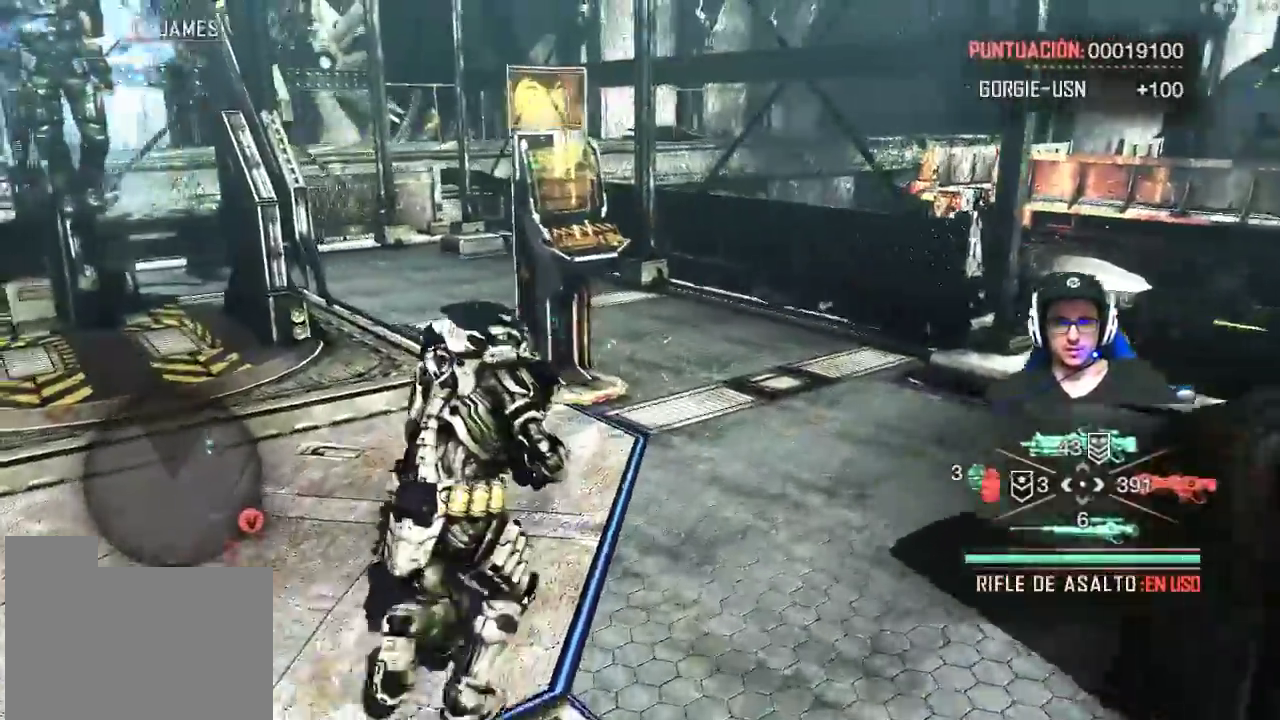
{"keys": [], "mouse": [], "mouse_move": "still"}
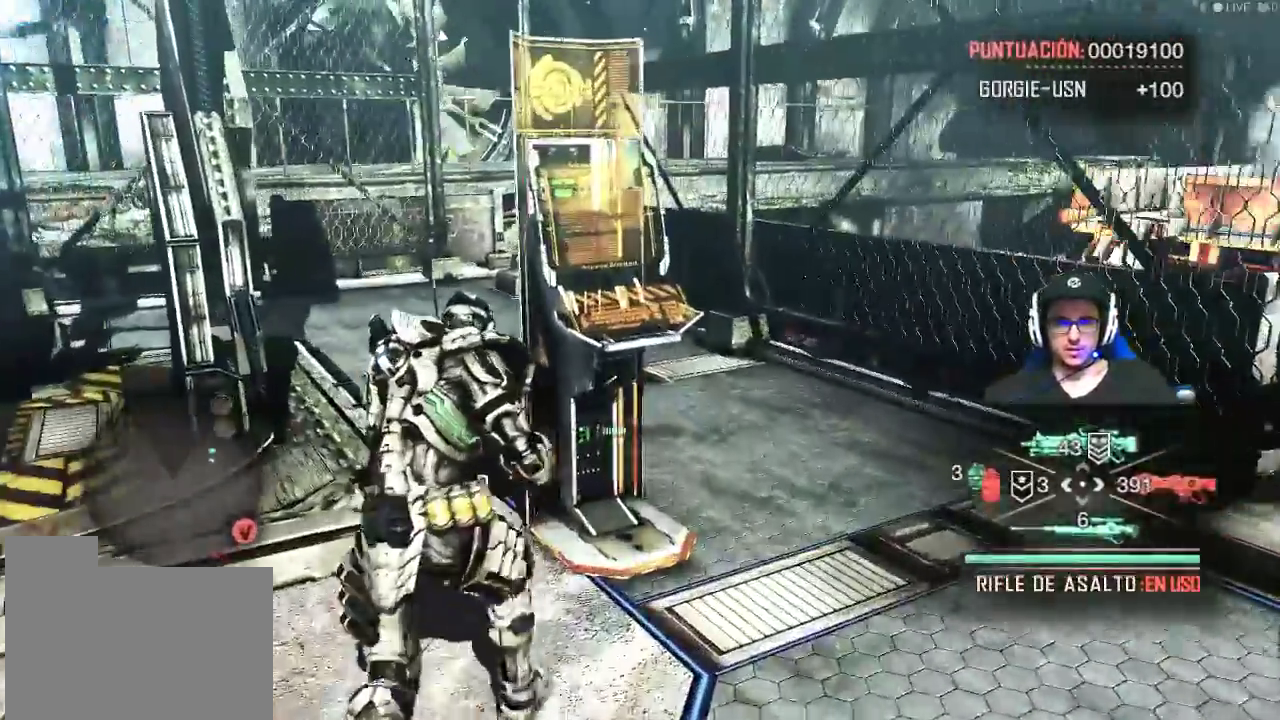
{"keys": ["d", "w"], "mouse": [], "mouse_move": "still", "events": [[67, "e", "down"], [167, "e", "up"], [384, "d", "down"], [450, "w", "down"]]}
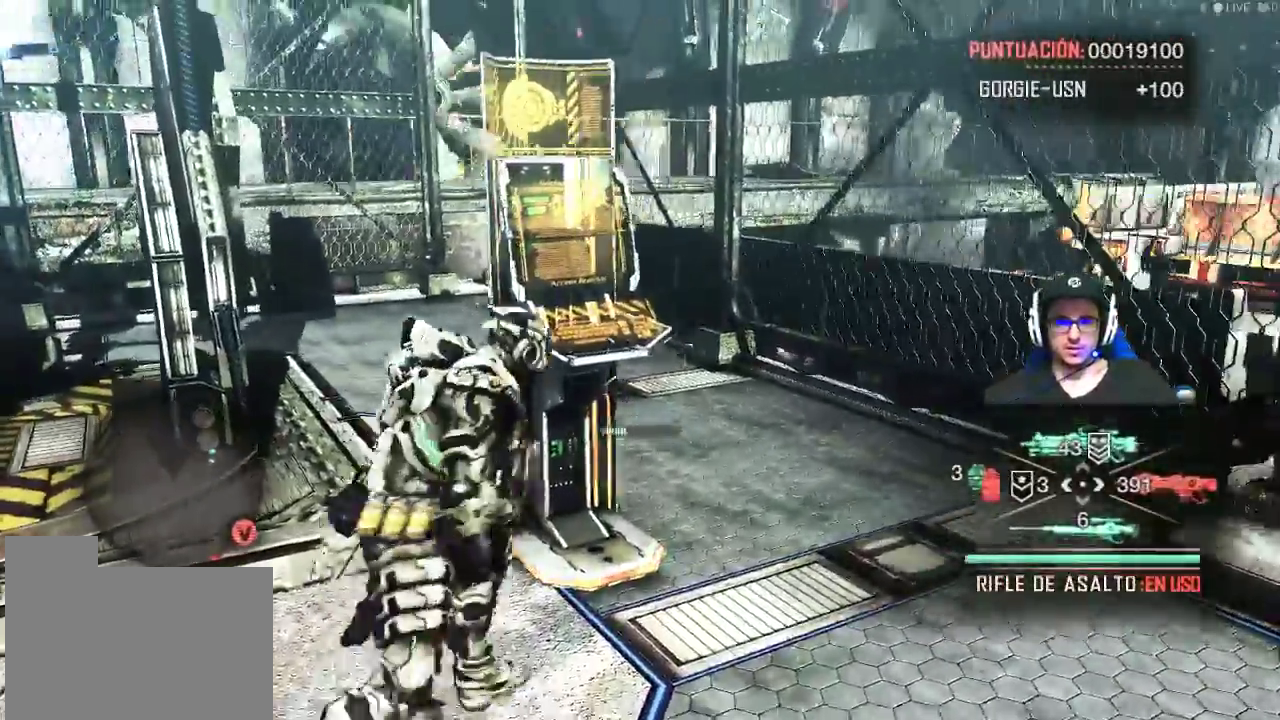
{"keys": [], "mouse": [], "events": [[134, "d", "up"], [267, "e", "down"], [267, "w", "up"], [367, "e", "up"]]}
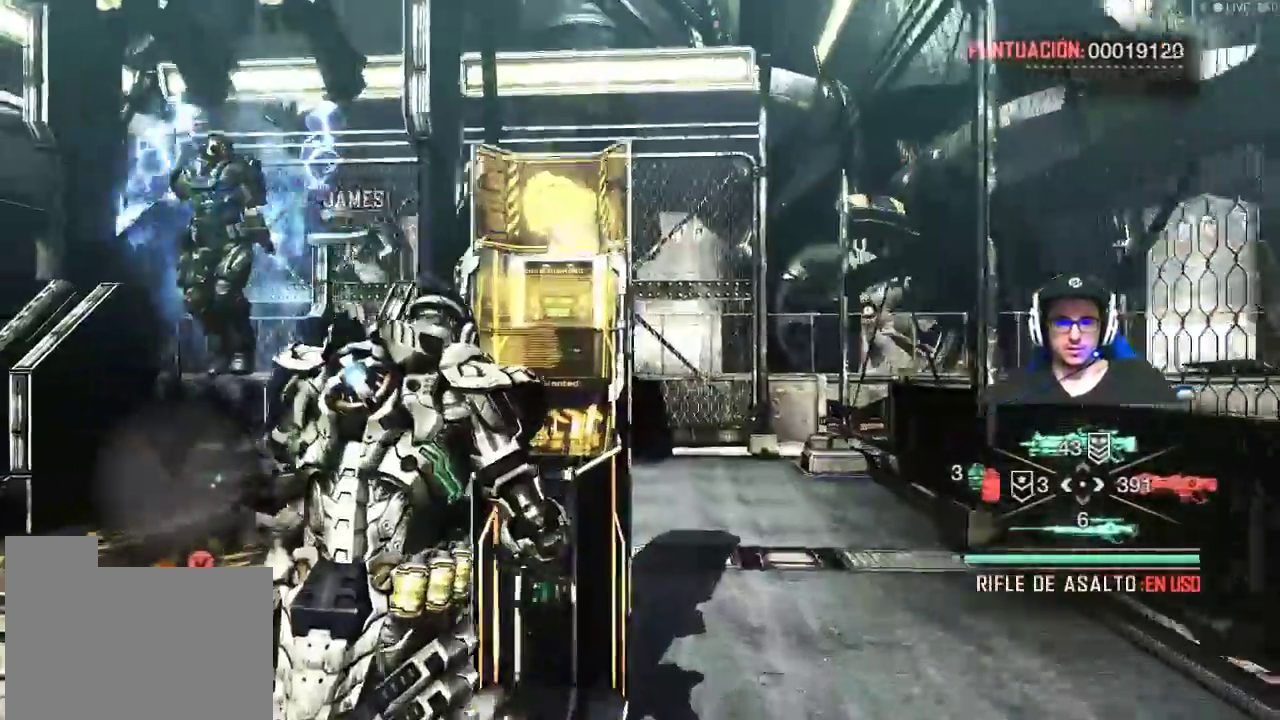
{"keys": [], "mouse": [], "mouse_move": "still", "events": []}
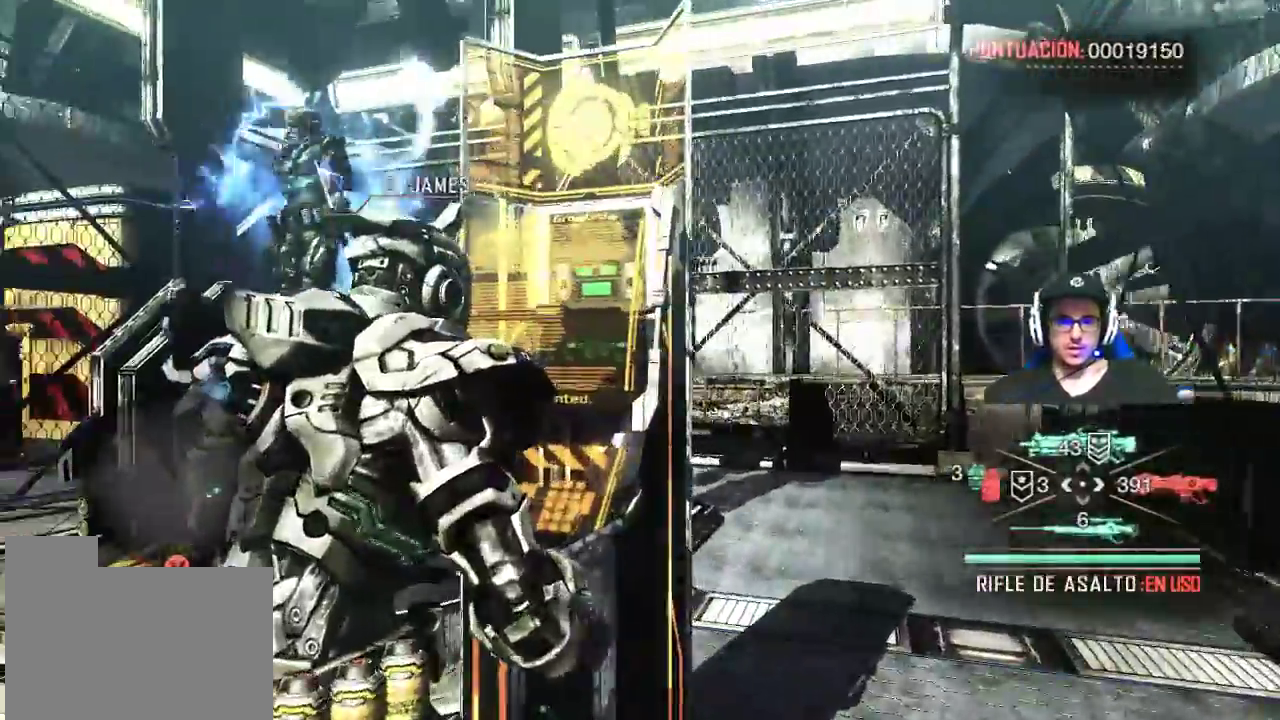
{"keys": [], "mouse": [], "mouse_move": "still", "events": []}
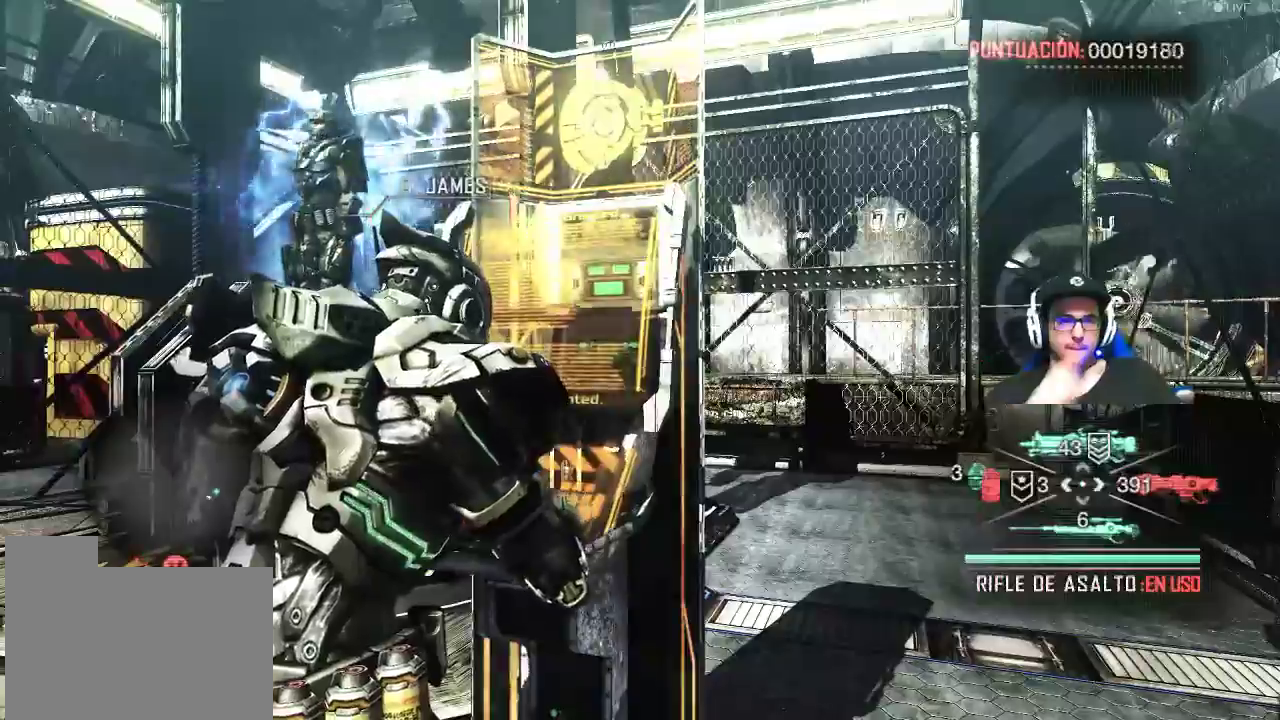
{"keys": [], "mouse": [], "events": []}
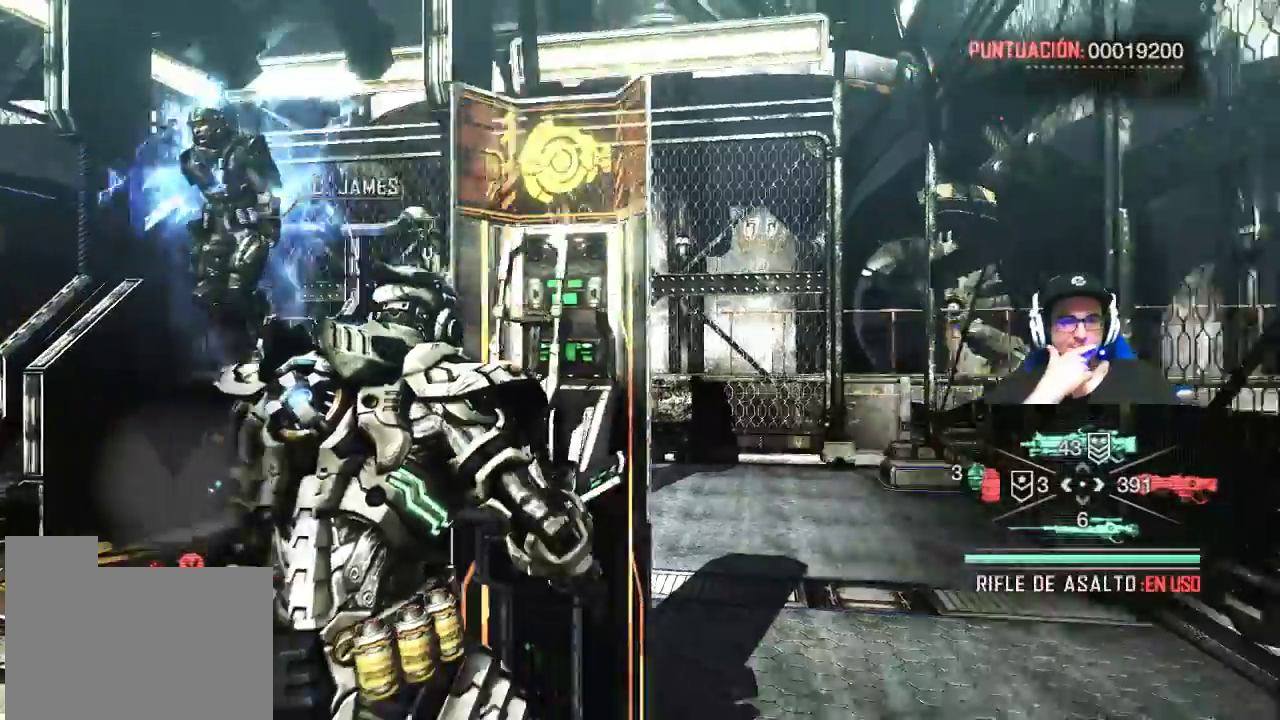
{"keys": [], "mouse": [], "mouse_move": "still", "events": []}
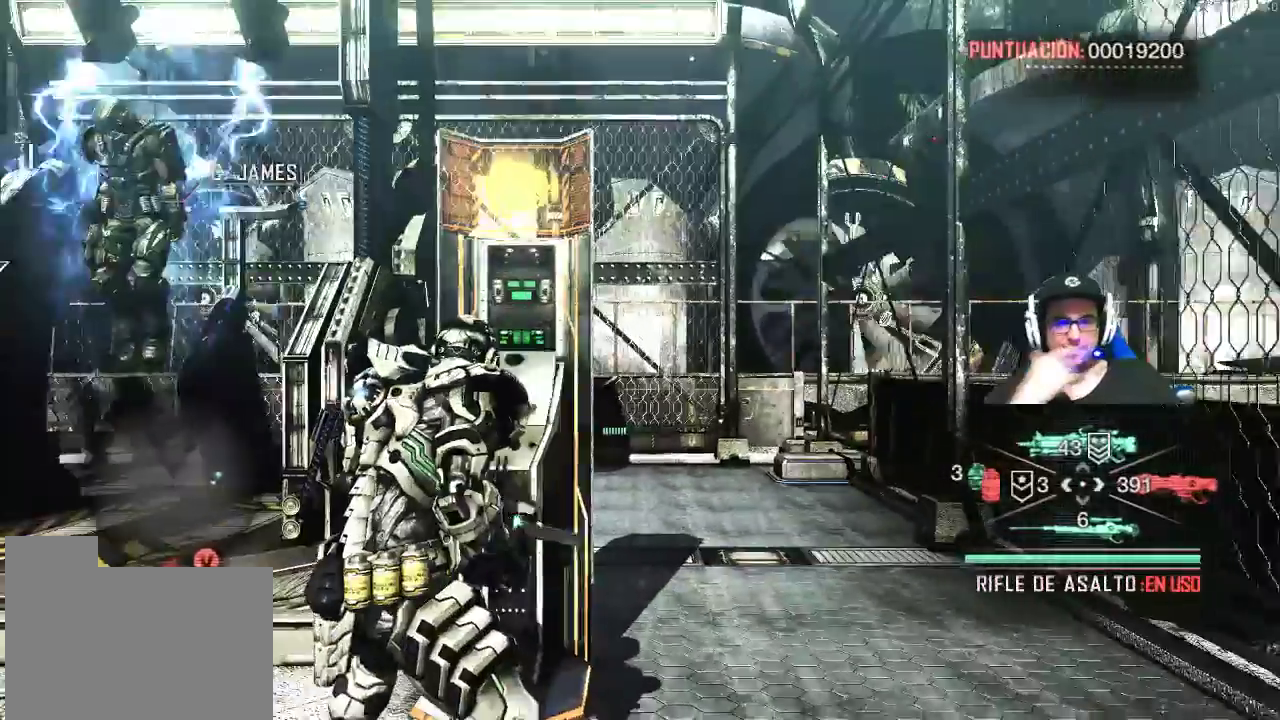
{"keys": [], "mouse": [], "mouse_move": "still", "events": []}
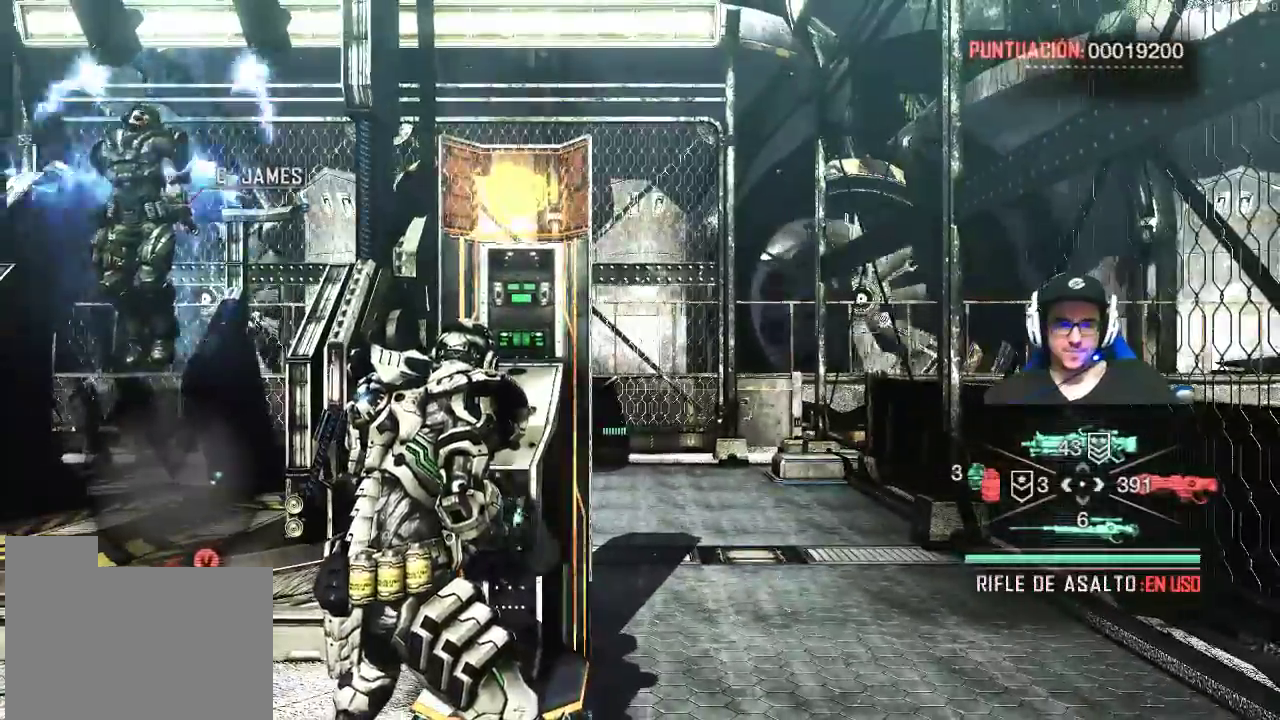
{"keys": ["w"], "mouse": [], "mouse_move": "still", "events": [[417, "w", "down"]]}
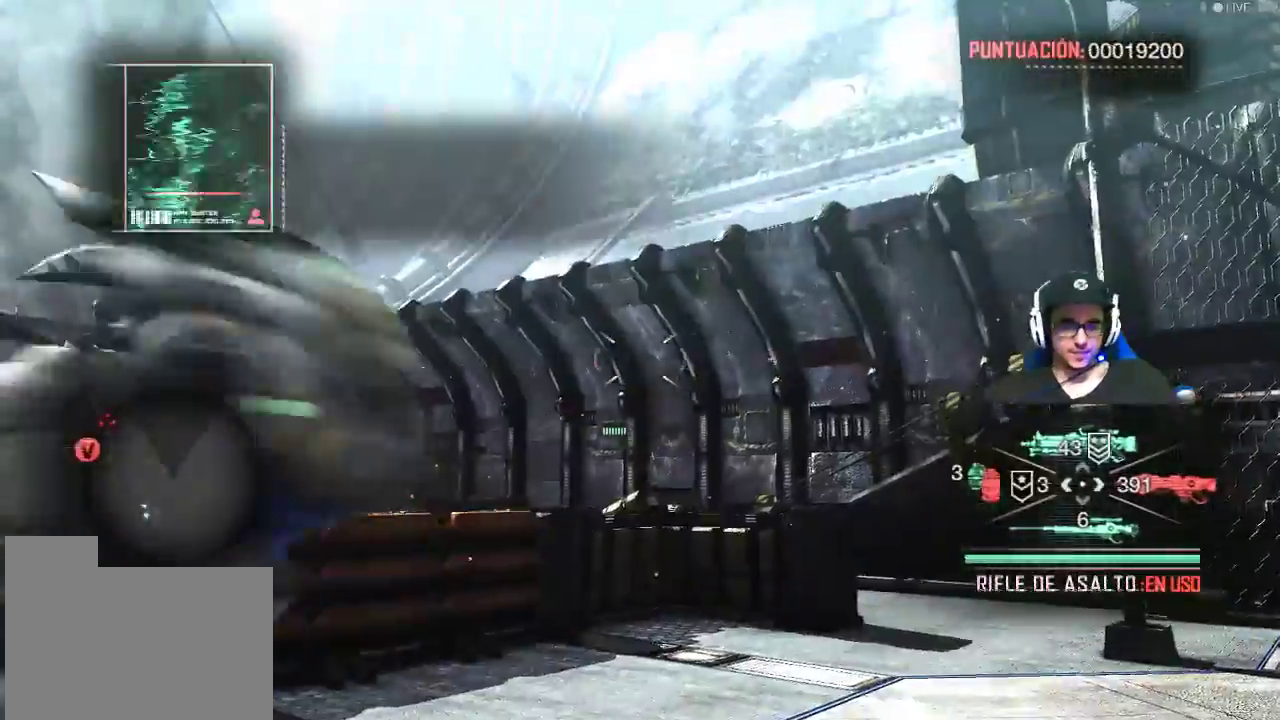
{"keys": ["d", "w"], "mouse": [], "mouse_move": "still", "events": [[200, "d", "down"]]}
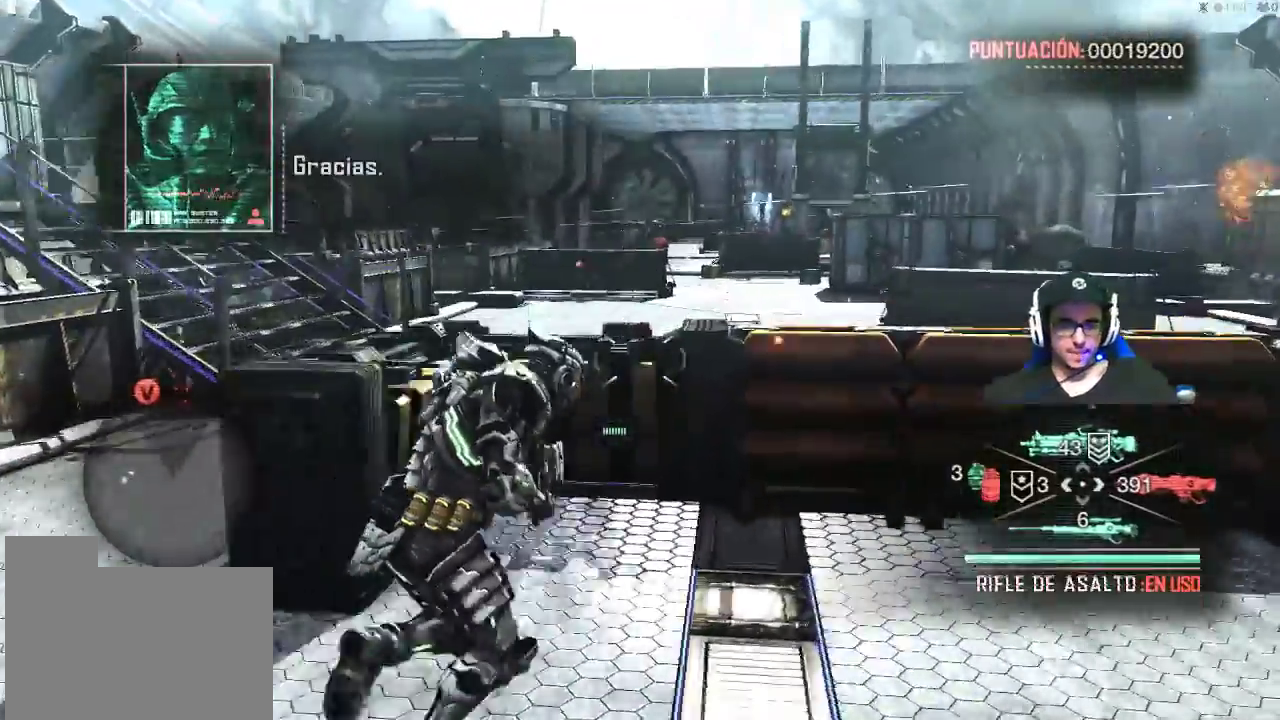
{"keys": ["w"], "mouse": [], "mouse_move": "still", "events": [[300, "d", "up"]]}
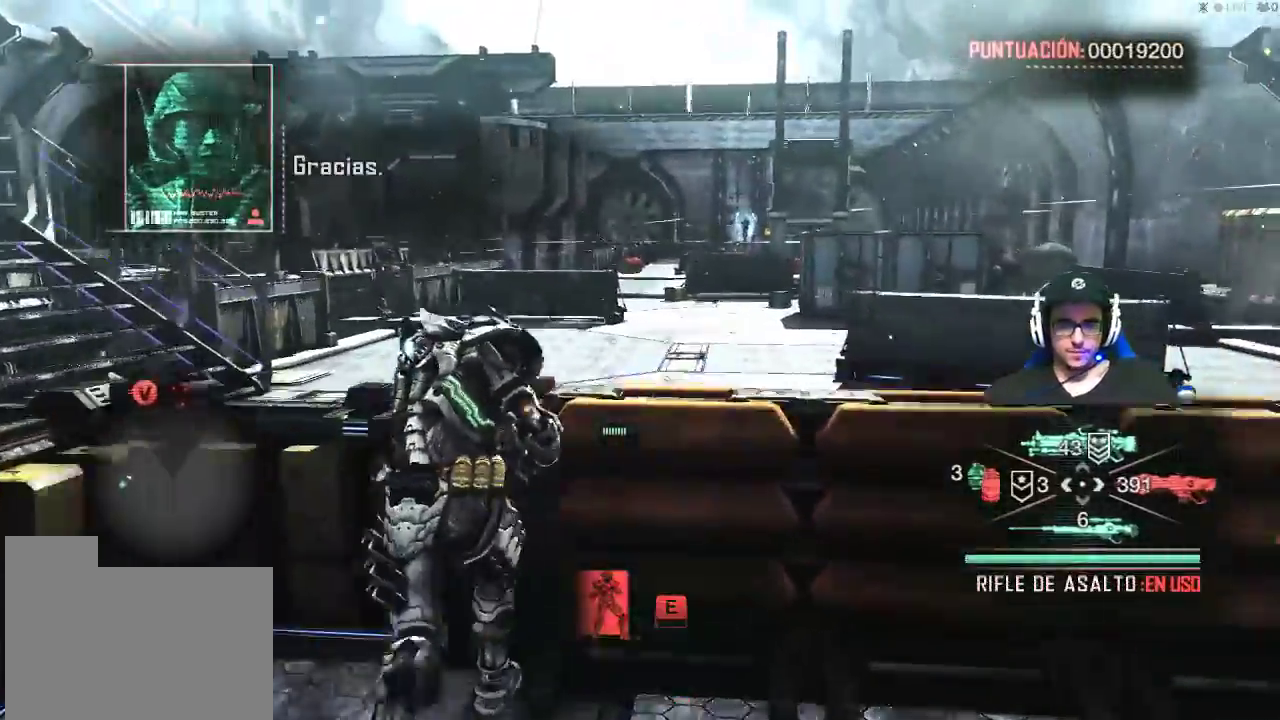
{"keys": ["w"], "mouse": [], "mouse_move": "still", "events": [[34, "e", "down"], [184, "e", "up"], [267, "e", "down"], [367, "e", "up"]]}
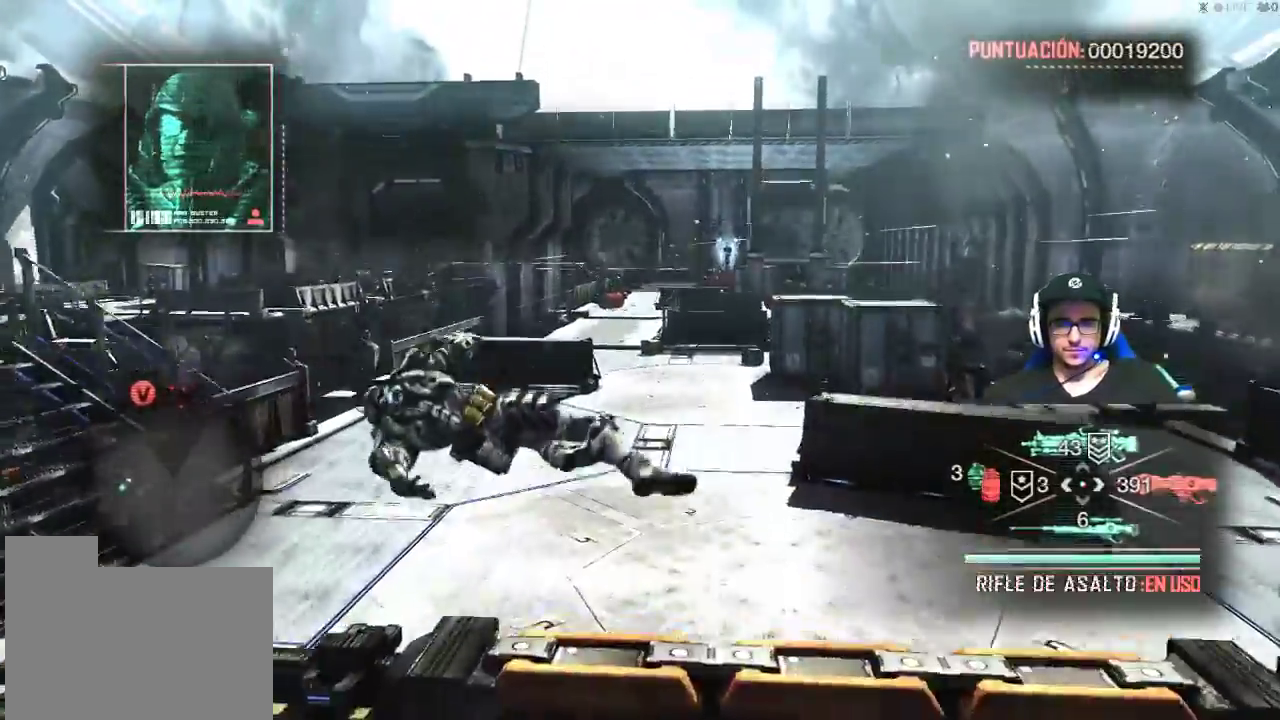
{"keys": ["shift", "w"], "mouse": [], "mouse_move": "still", "events": [[484, "shift", "down"]]}
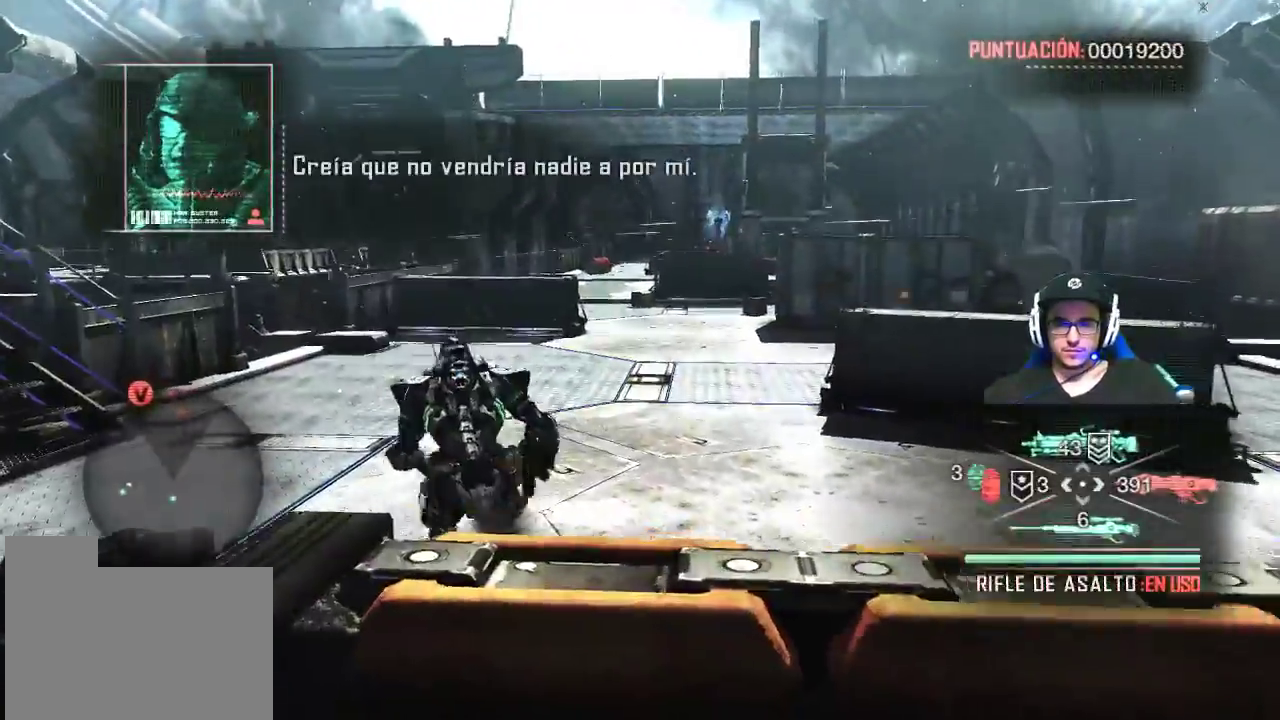
{"keys": ["shift", "w"], "mouse": [], "mouse_move": "right", "events": []}
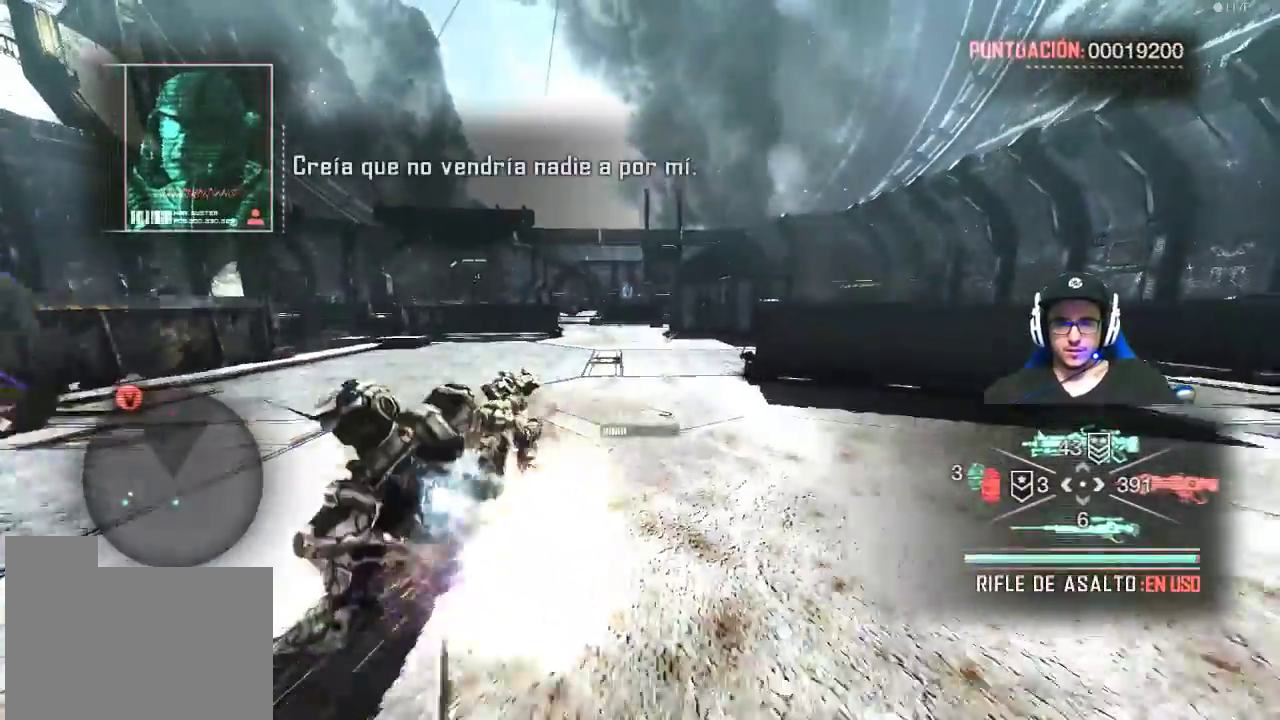
{"keys": ["shift", "w"], "mouse": [], "mouse_move": "still", "events": []}
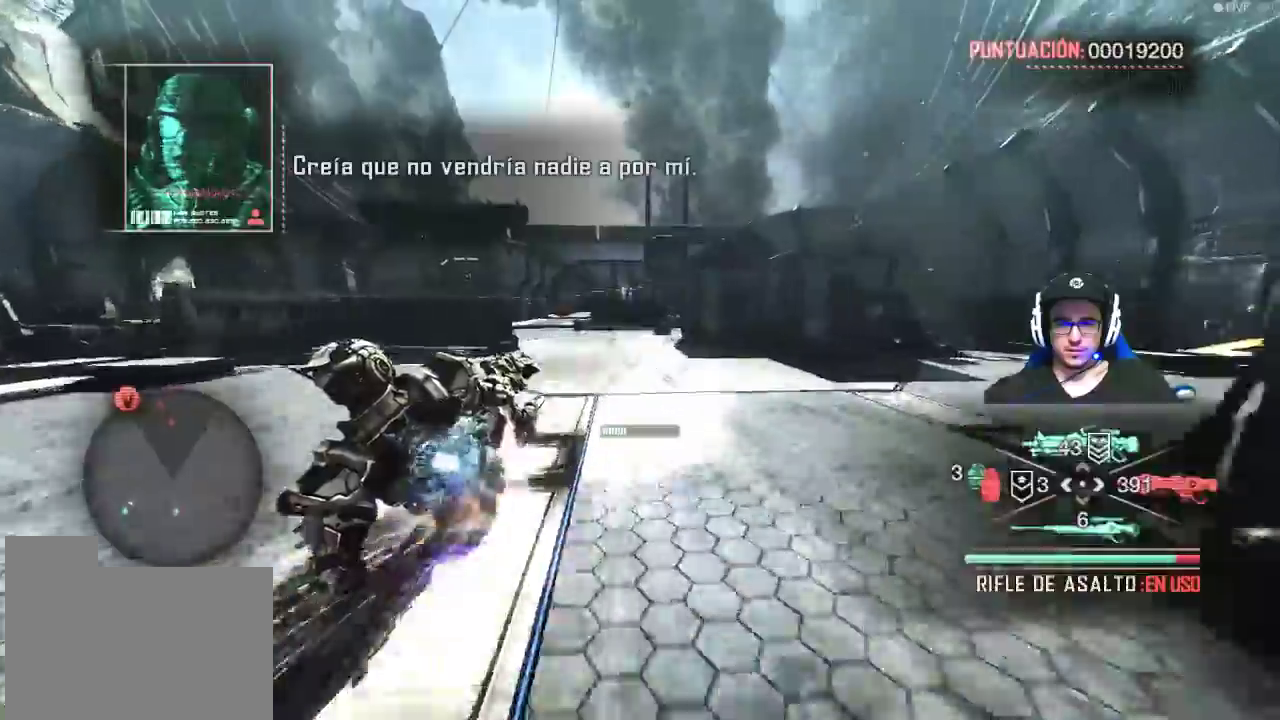
{"keys": ["a", "shift", "w"], "mouse": [], "events": [[334, "a", "down"]]}
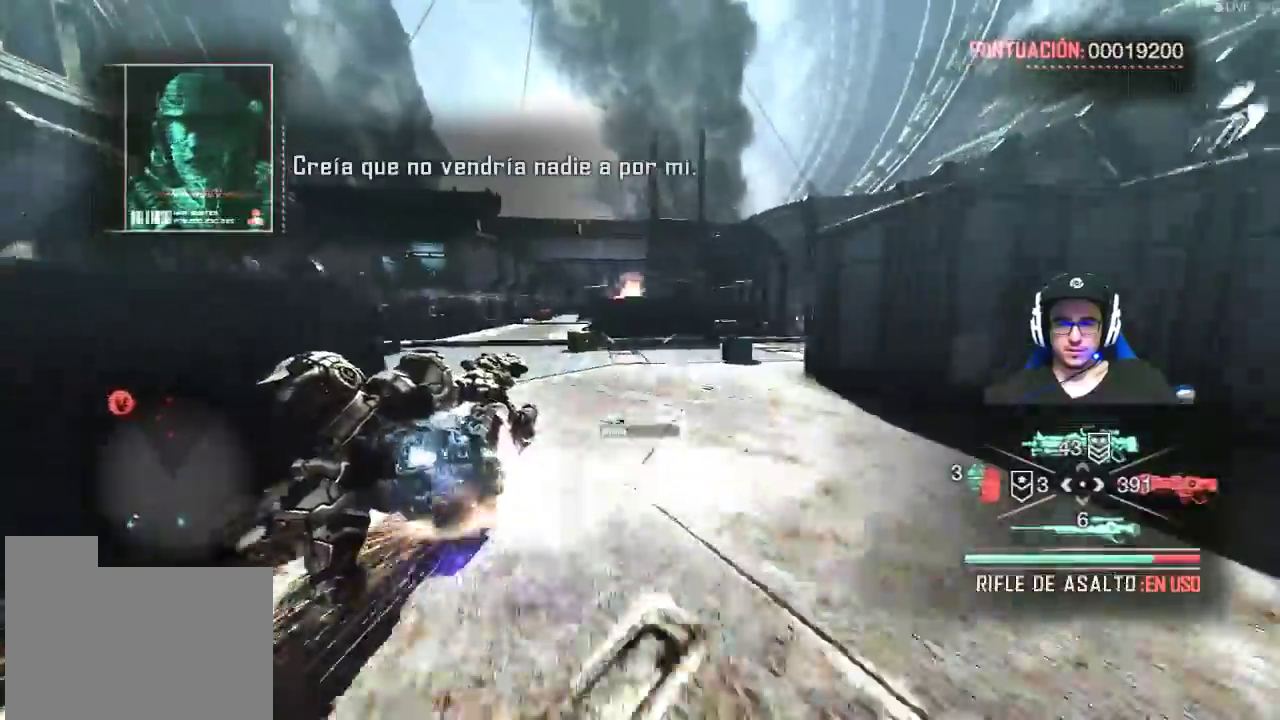
{"keys": ["a", "shift", "w"], "mouse": [], "events": []}
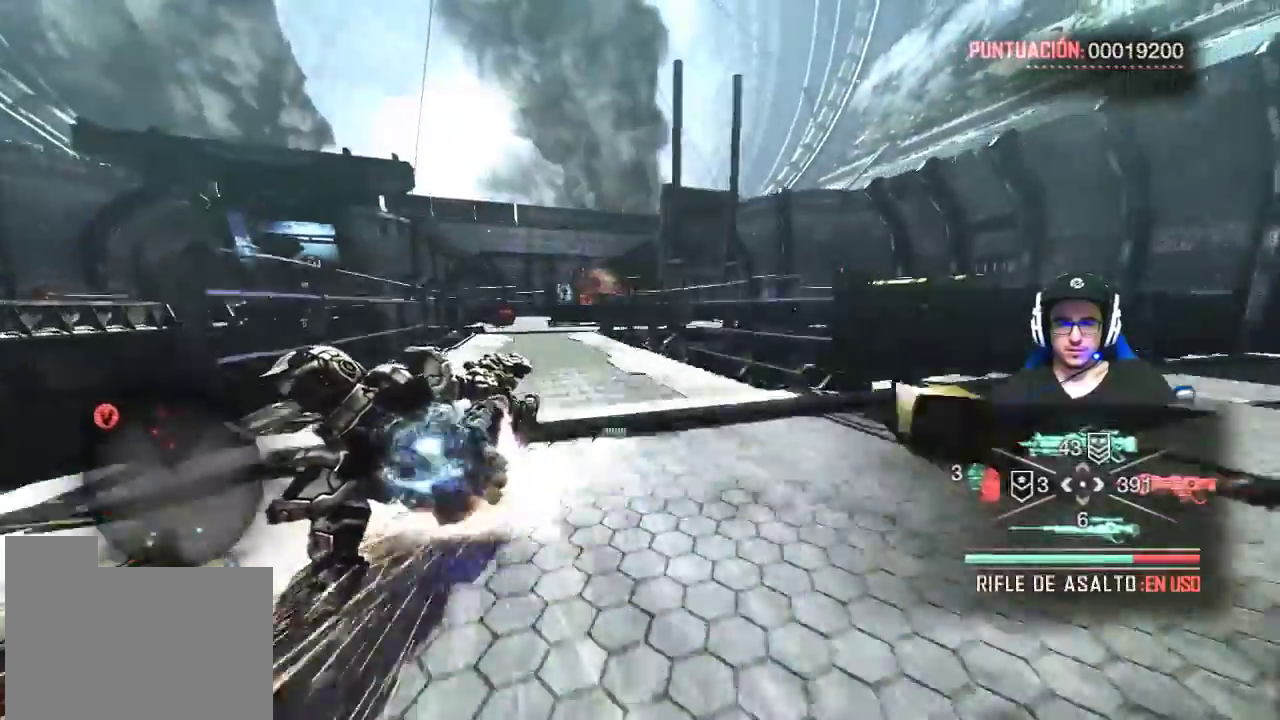
{"keys": ["shift", "w"], "mouse": [], "mouse_move": "still", "events": [[84, "a", "up"]]}
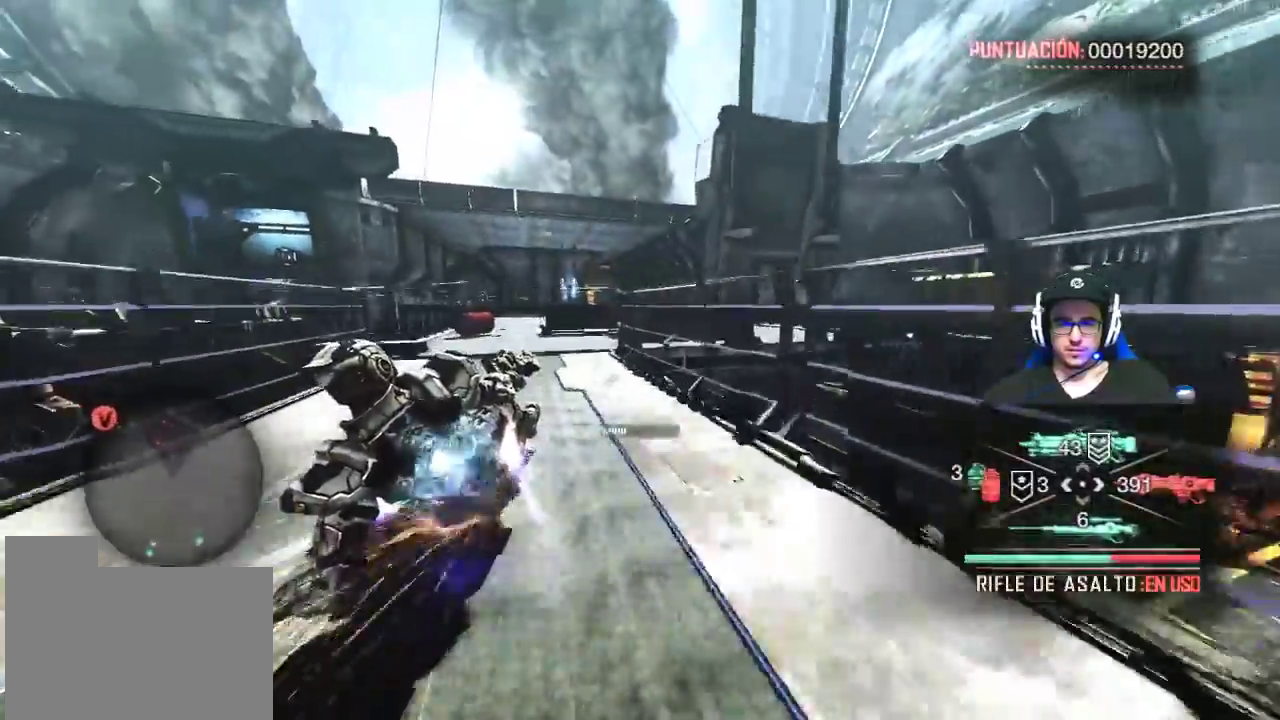
{"keys": ["a", "shift", "w"], "mouse": [], "events": [[200, "a", "down"]]}
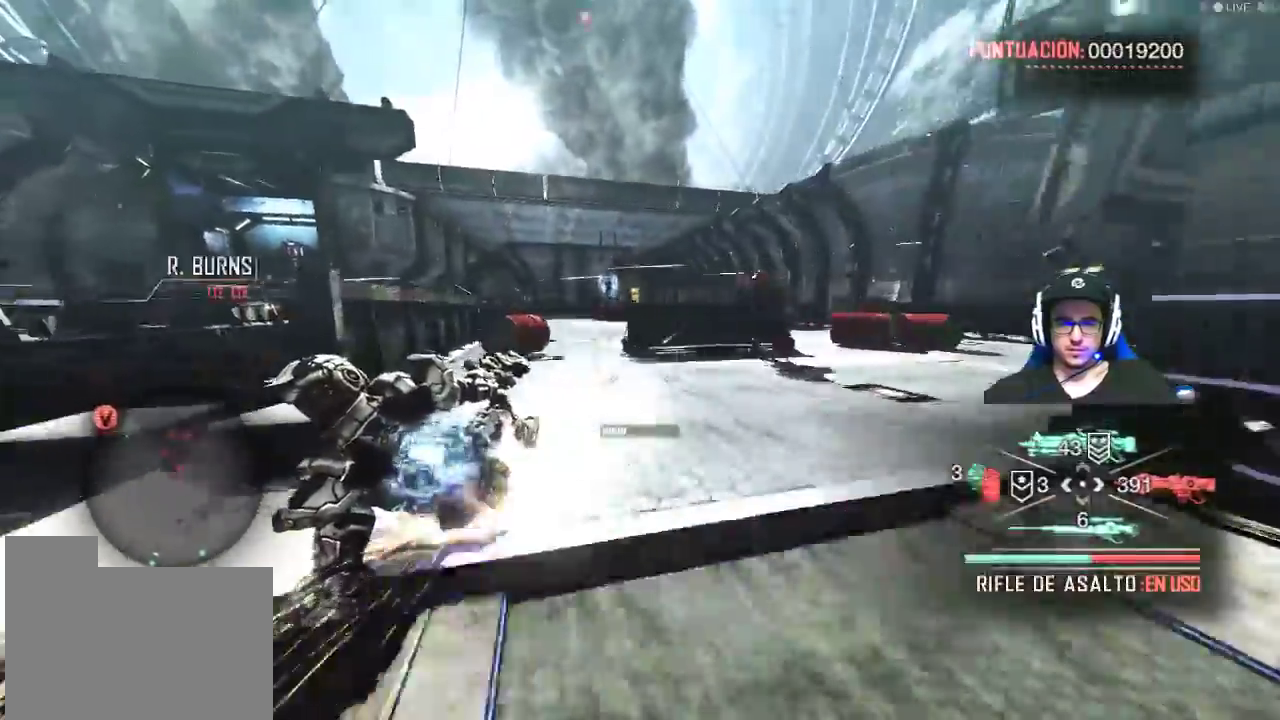
{"keys": ["d", "s"], "mouse": ["right"], "mouse_move": "still", "events": [[67, "w", "up"], [100, "mouse_right", "down"], [117, "a", "up"], [117, "shift", "up"], [217, "d", "down"], [267, "s", "down"], [400, "d", "up"], [484, "d", "down"]]}
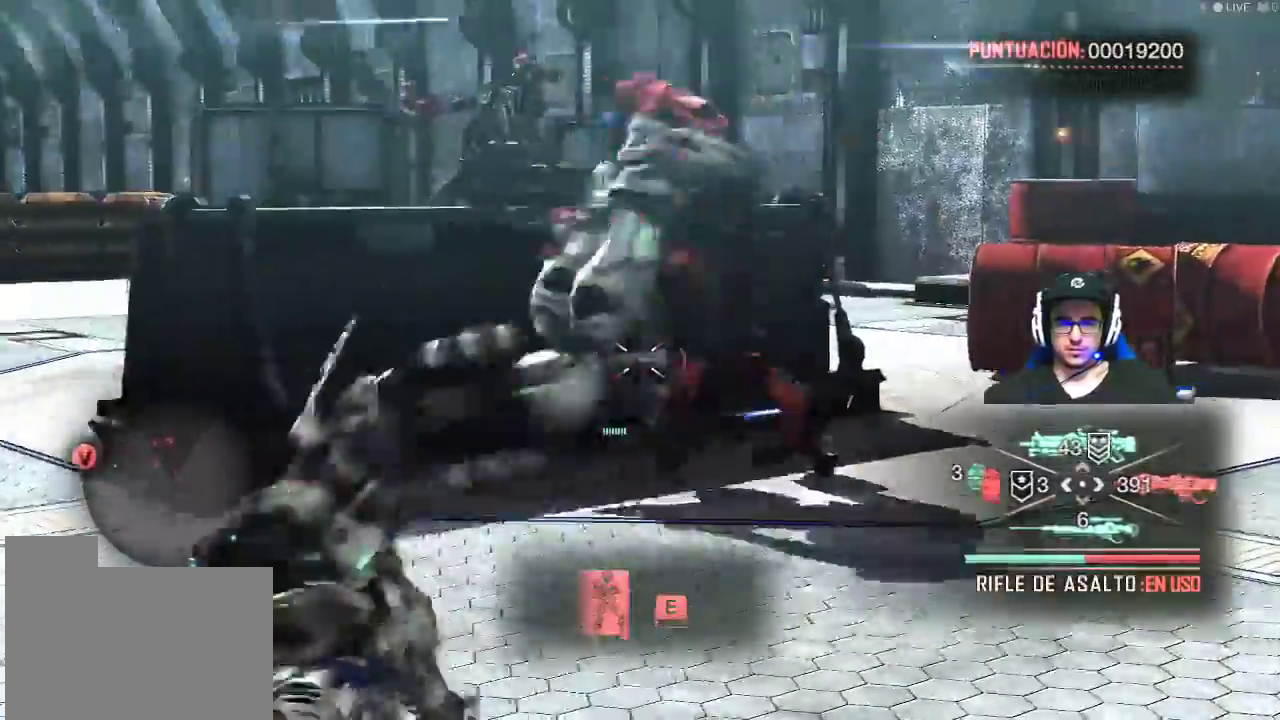
{"keys": ["d", "s"], "mouse": ["right"], "events": []}
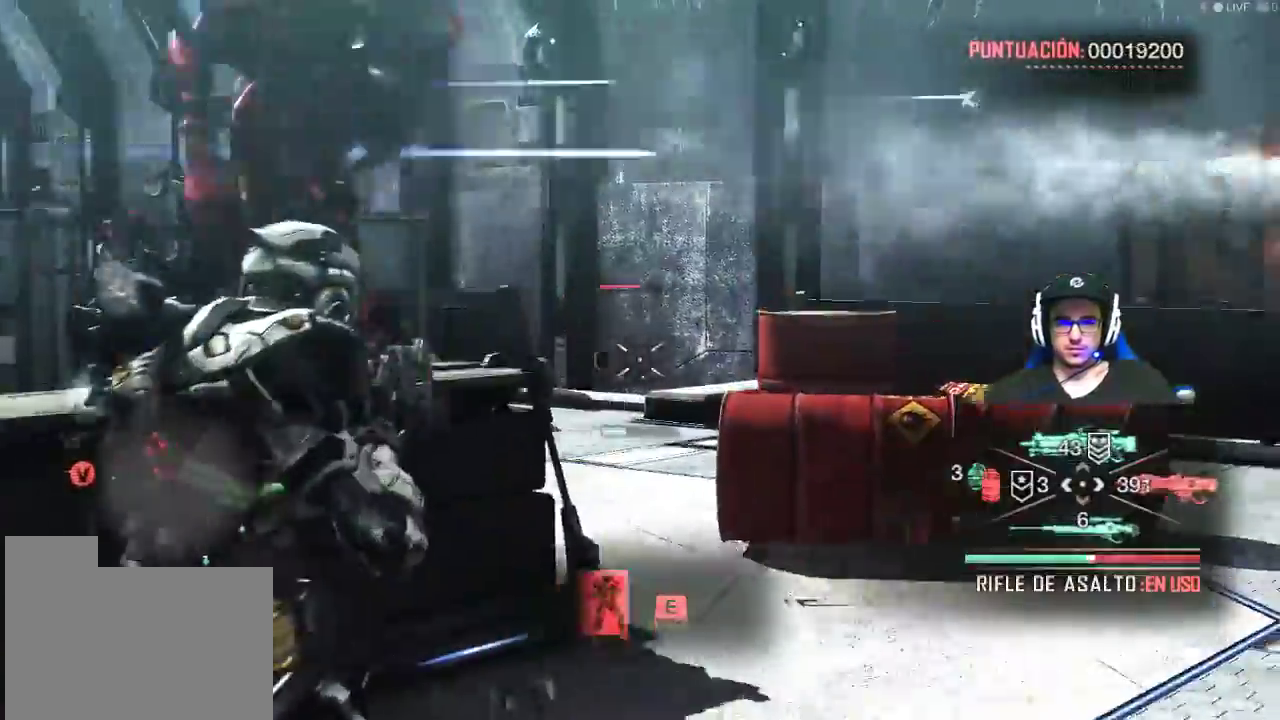
{"keys": ["d", "s", "space"], "mouse": [], "mouse_move": "down-left", "events": [[284, "mouse_right", "up"], [484, "space", "down"]]}
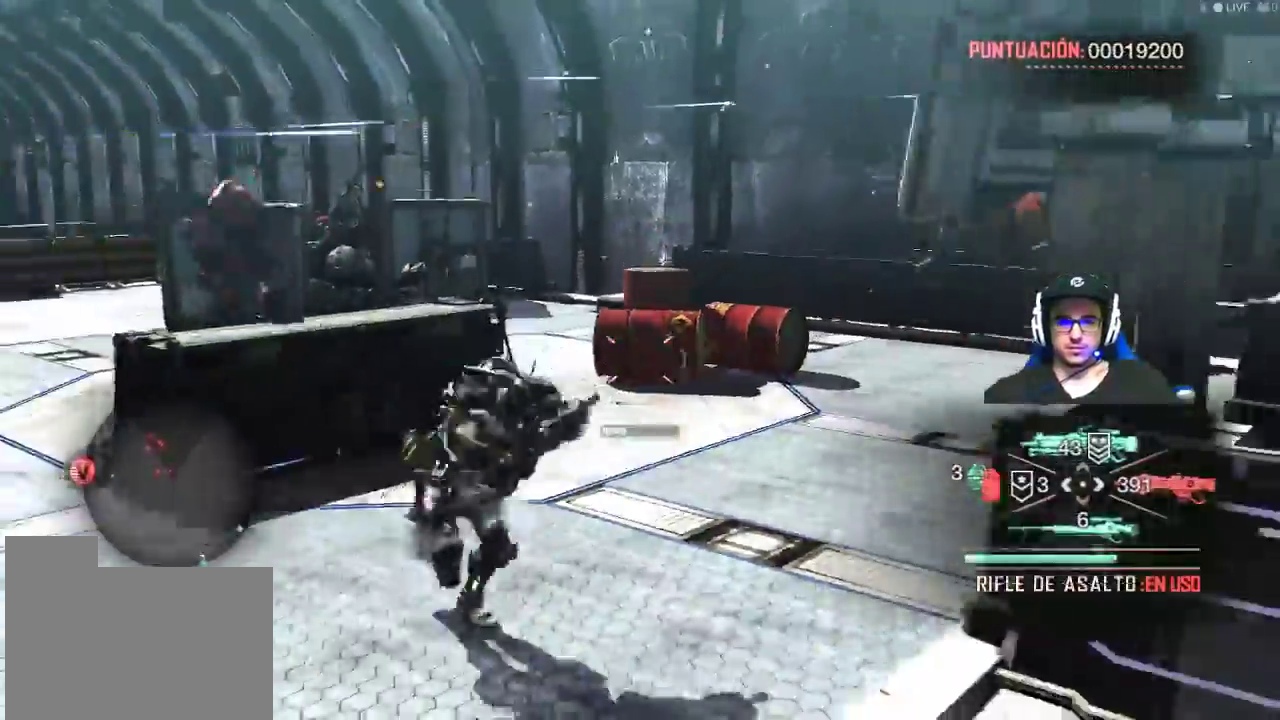
{"keys": ["d", "s"], "mouse": [], "mouse_move": "up", "events": [[300, "space", "up"]]}
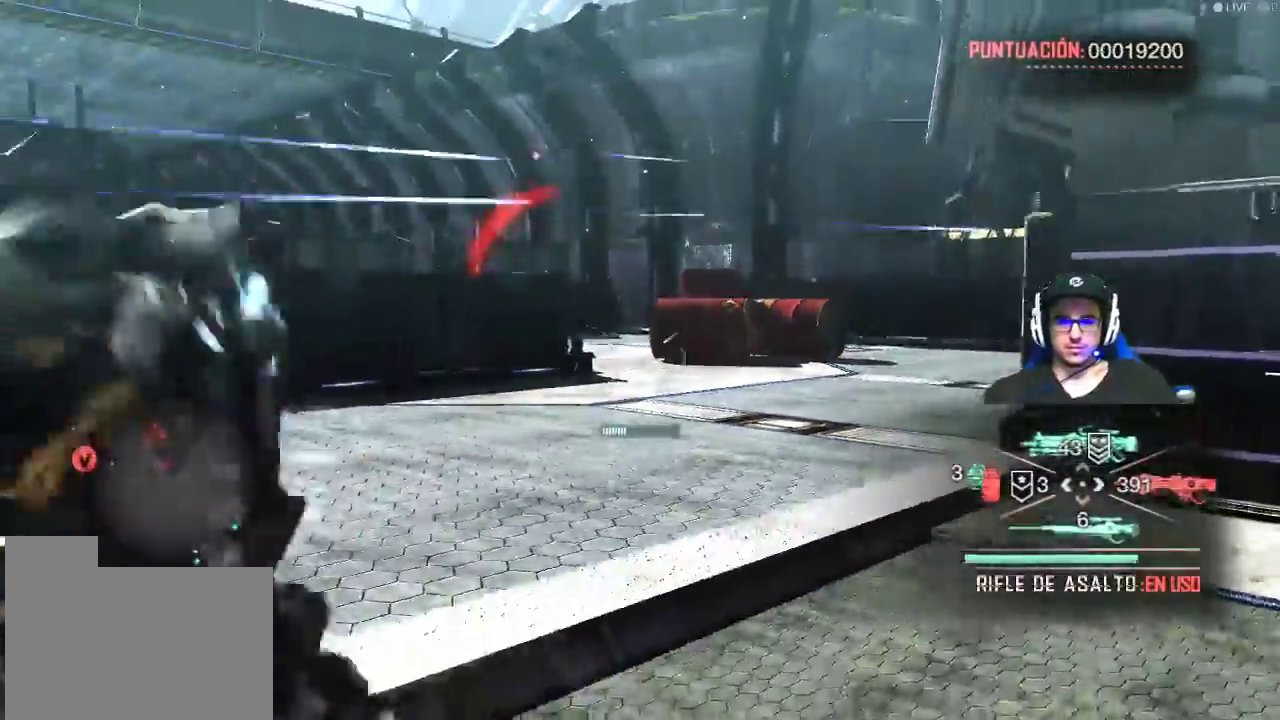
{"keys": ["d"], "mouse": ["left", "right"], "mouse_move": "still", "events": [[134, "s", "up"], [367, "mouse_right", "down"], [500, "mouse_left", "down"]]}
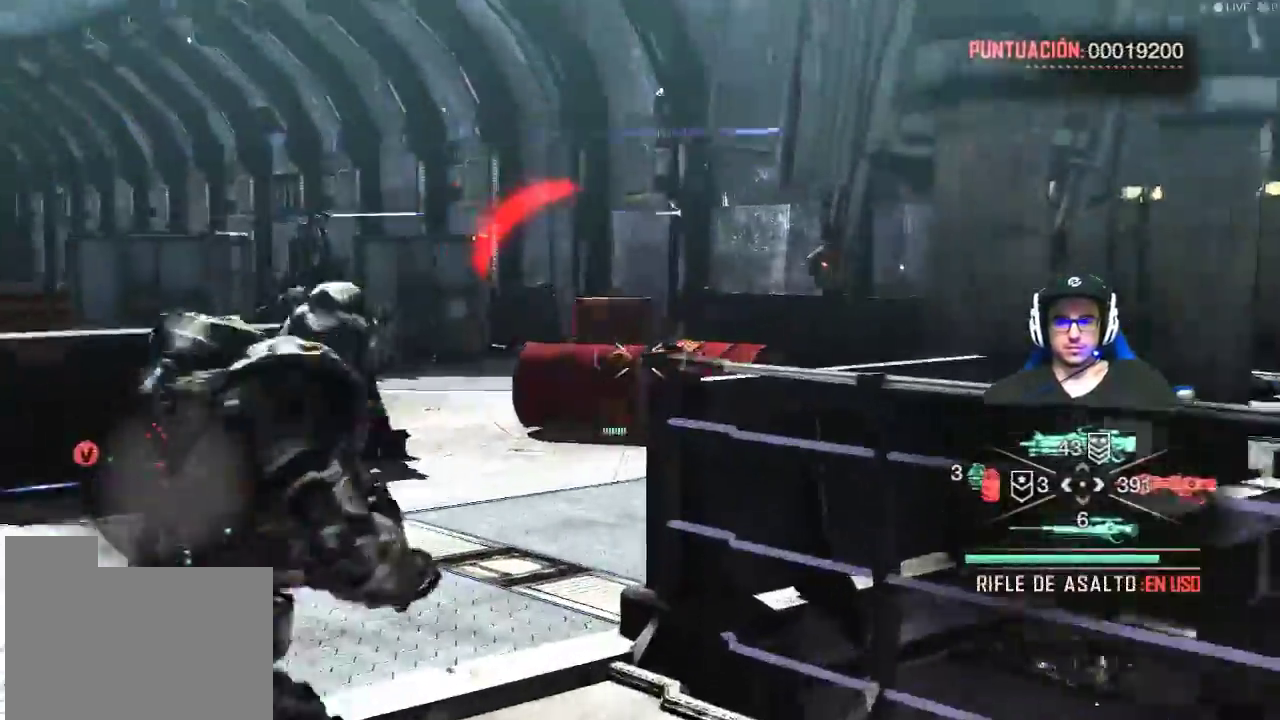
{"keys": ["d", "s"], "mouse": [], "mouse_move": "still", "events": [[434, "mouse_left", "up"], [434, "s", "down"], [467, "mouse_right", "up"]]}
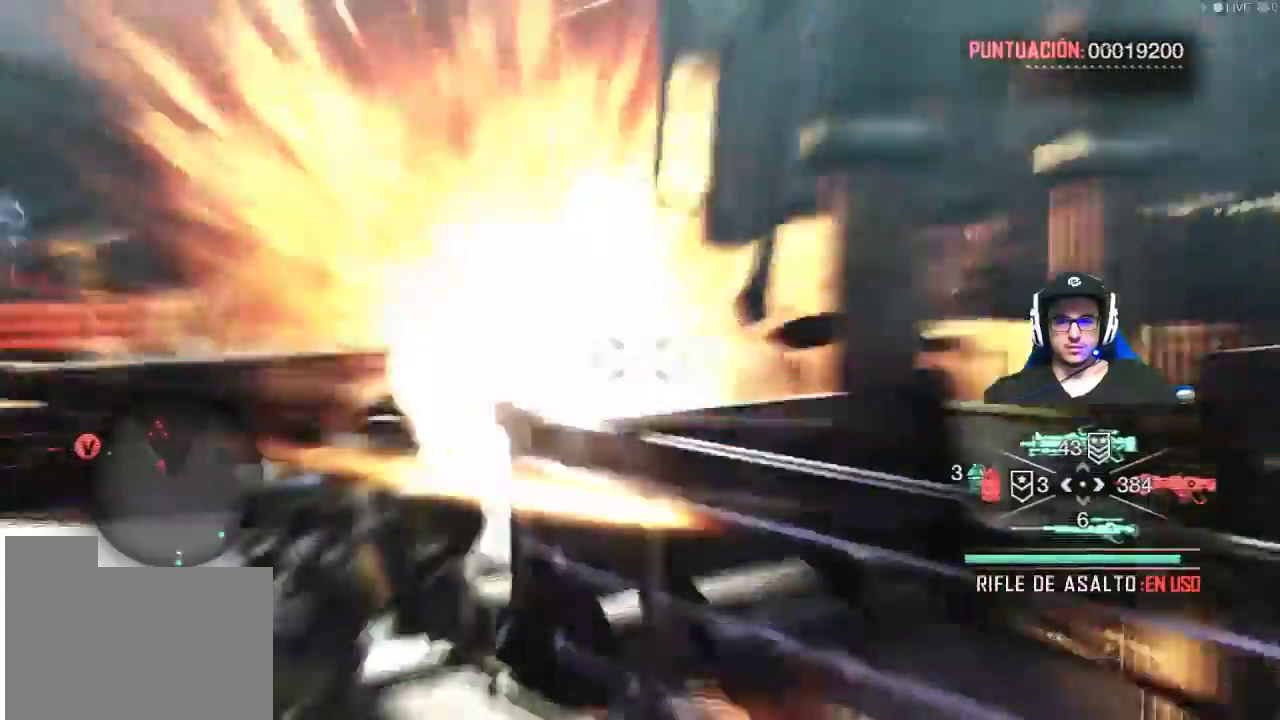
{"keys": ["s"], "mouse": [], "mouse_move": "left", "events": [[217, "d", "up"]]}
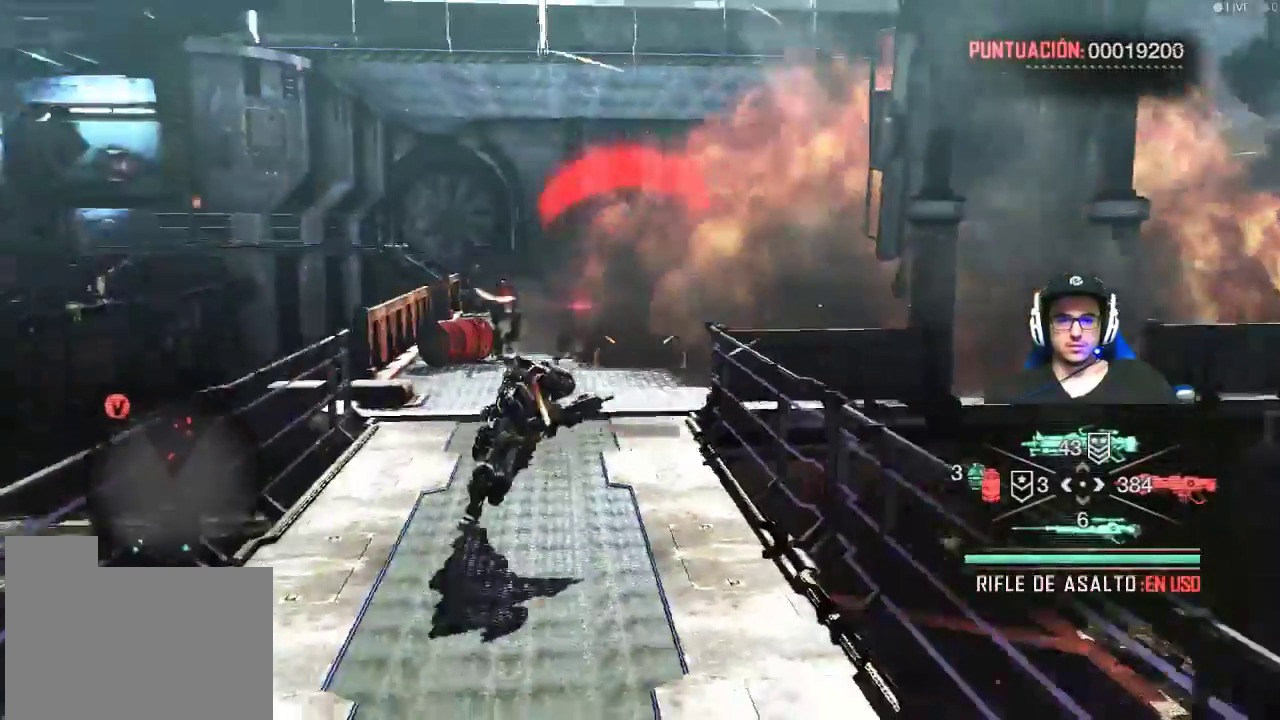
{"keys": ["s"], "mouse": [], "mouse_move": "up", "events": []}
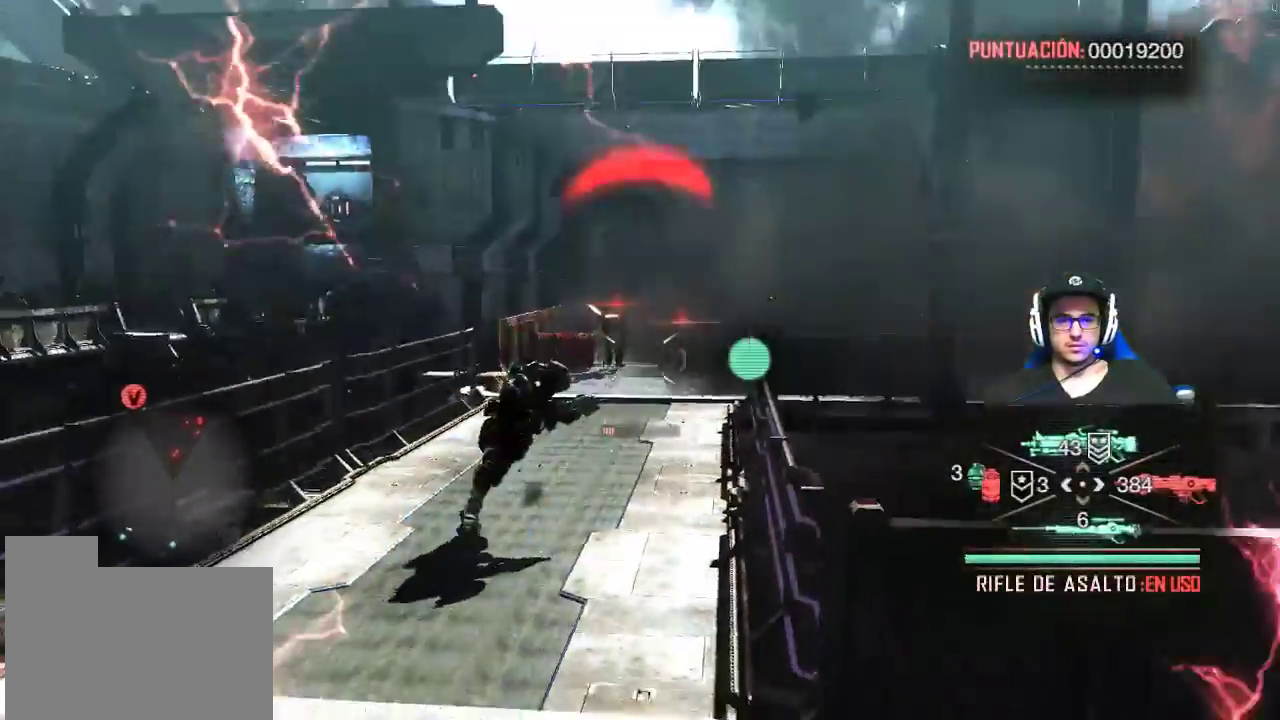
{"keys": ["a", "s"], "mouse": ["left", "right"], "mouse_move": "still", "events": [[100, "mouse_right", "down"], [150, "a", "down"], [234, "mouse_left", "down"]]}
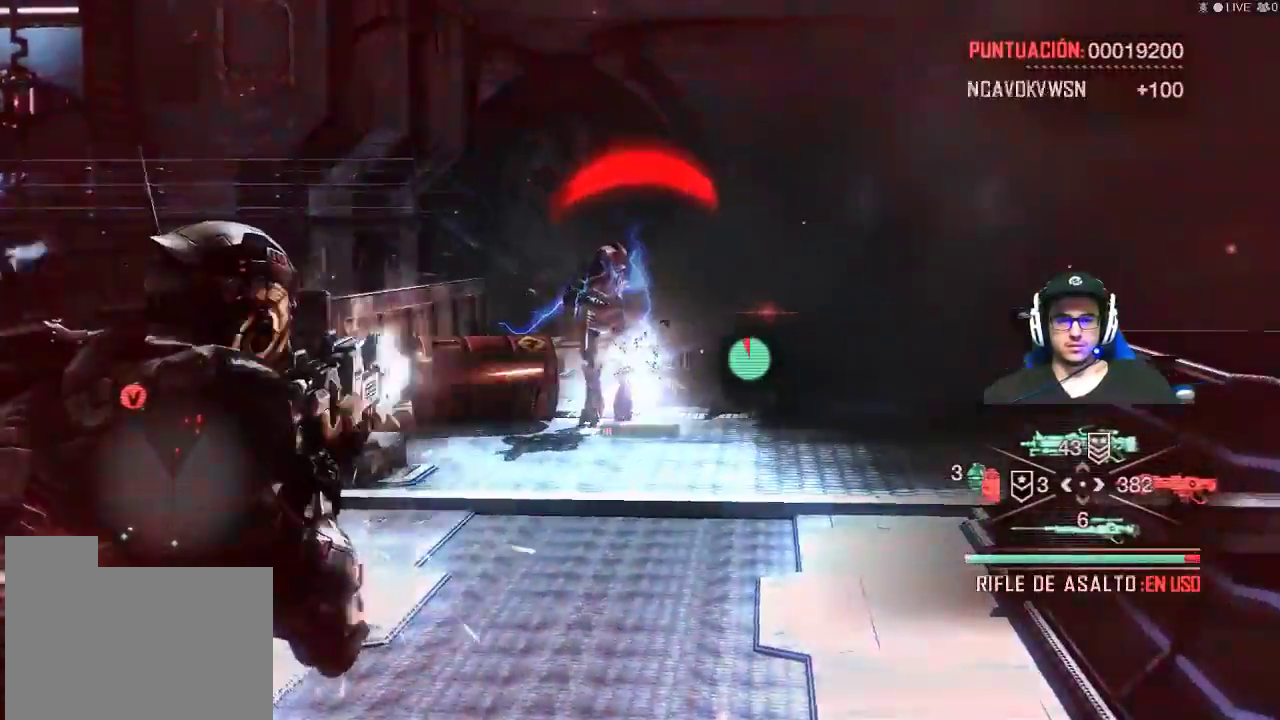
{"keys": ["a", "s"], "mouse": ["left", "right"], "mouse_move": "still", "events": []}